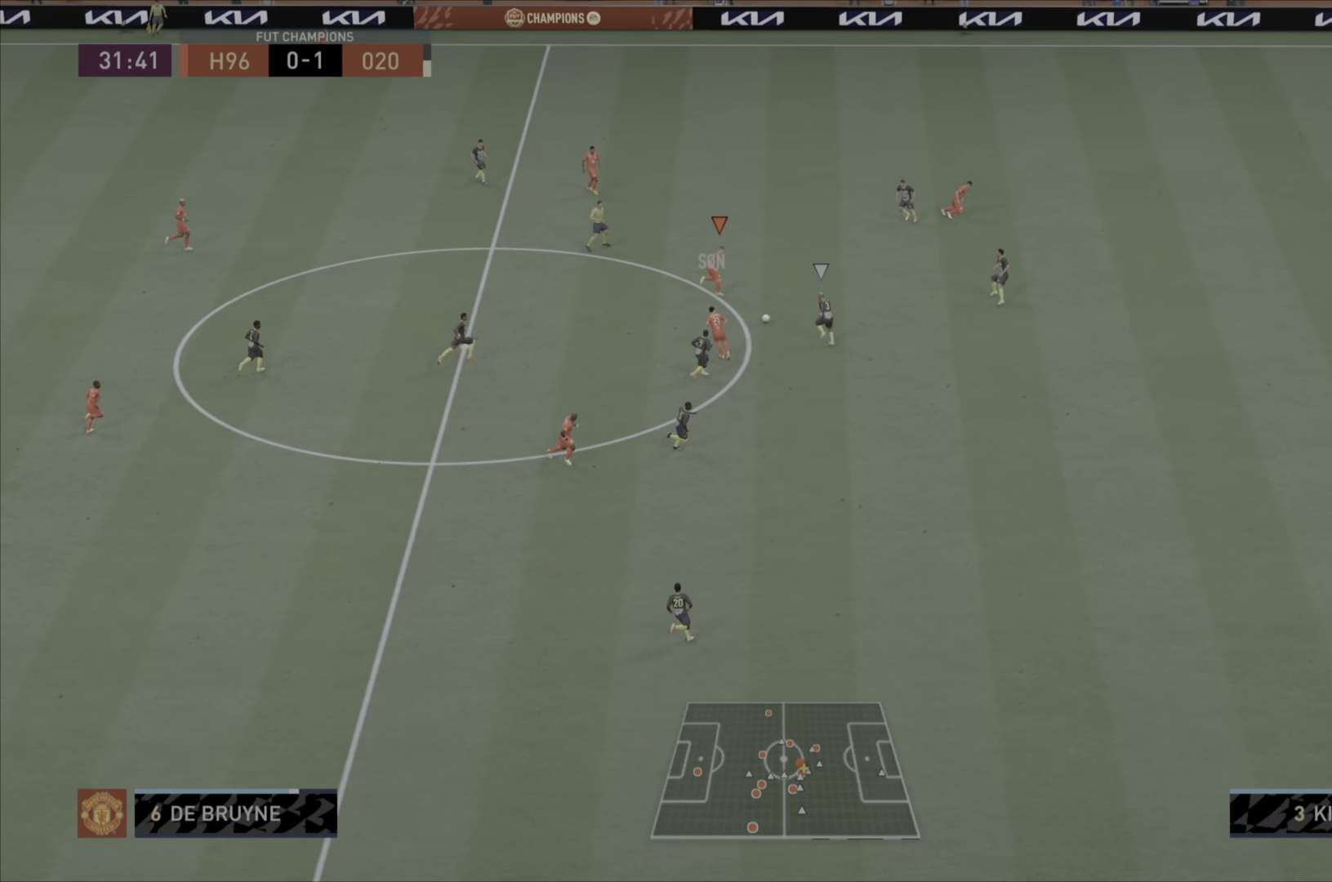
Gameplay with a controller (PlayStation layout); each line is a JSON object with the inputs held at the frame after it. "events" lists button and stick changes between this image and that frame as [ms after this image, input, new state], when the widget could be followed in between. Not read: L3 R1 R3.
{"buttons": [], "left_stick": "up-right", "right_stick": "center", "events": []}
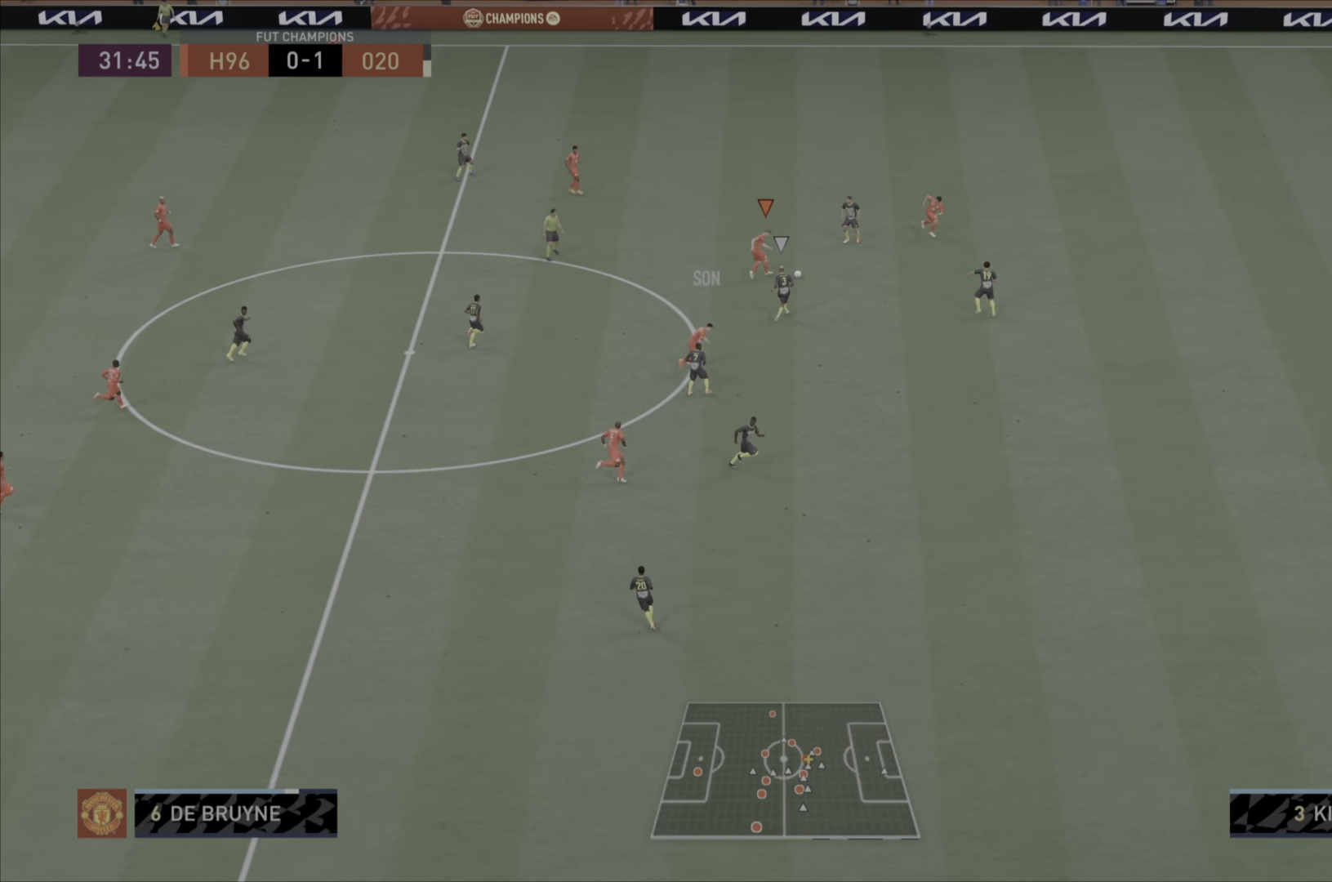
{"buttons": [], "left_stick": "right", "right_stick": "center", "events": [[184, "TRIANGLE", "down"], [217, "left_stick", "right"], [317, "TRIANGLE", "up"]]}
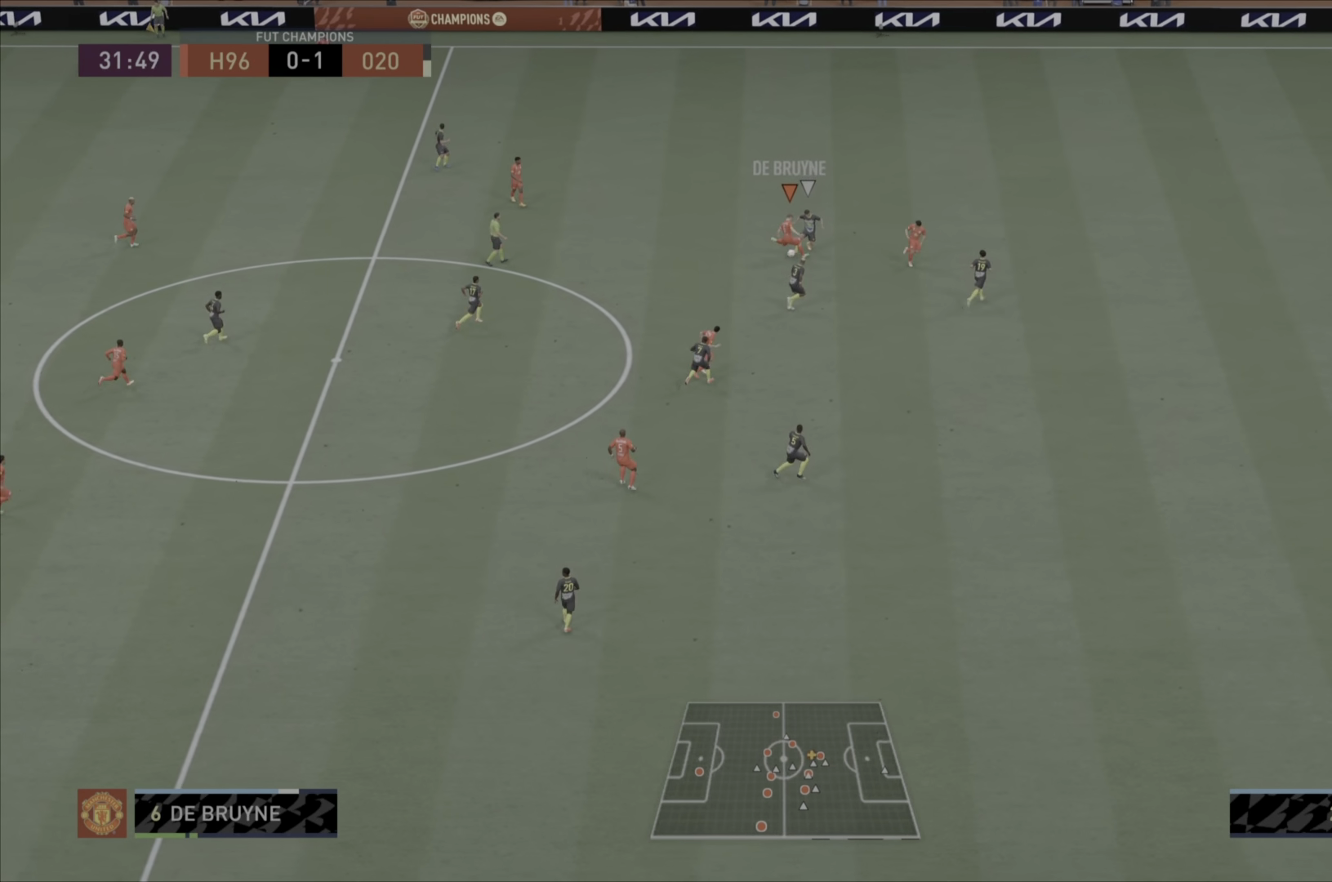
{"buttons": [], "left_stick": "down-right", "right_stick": "center", "events": [[367, "left_stick", "down-right"]]}
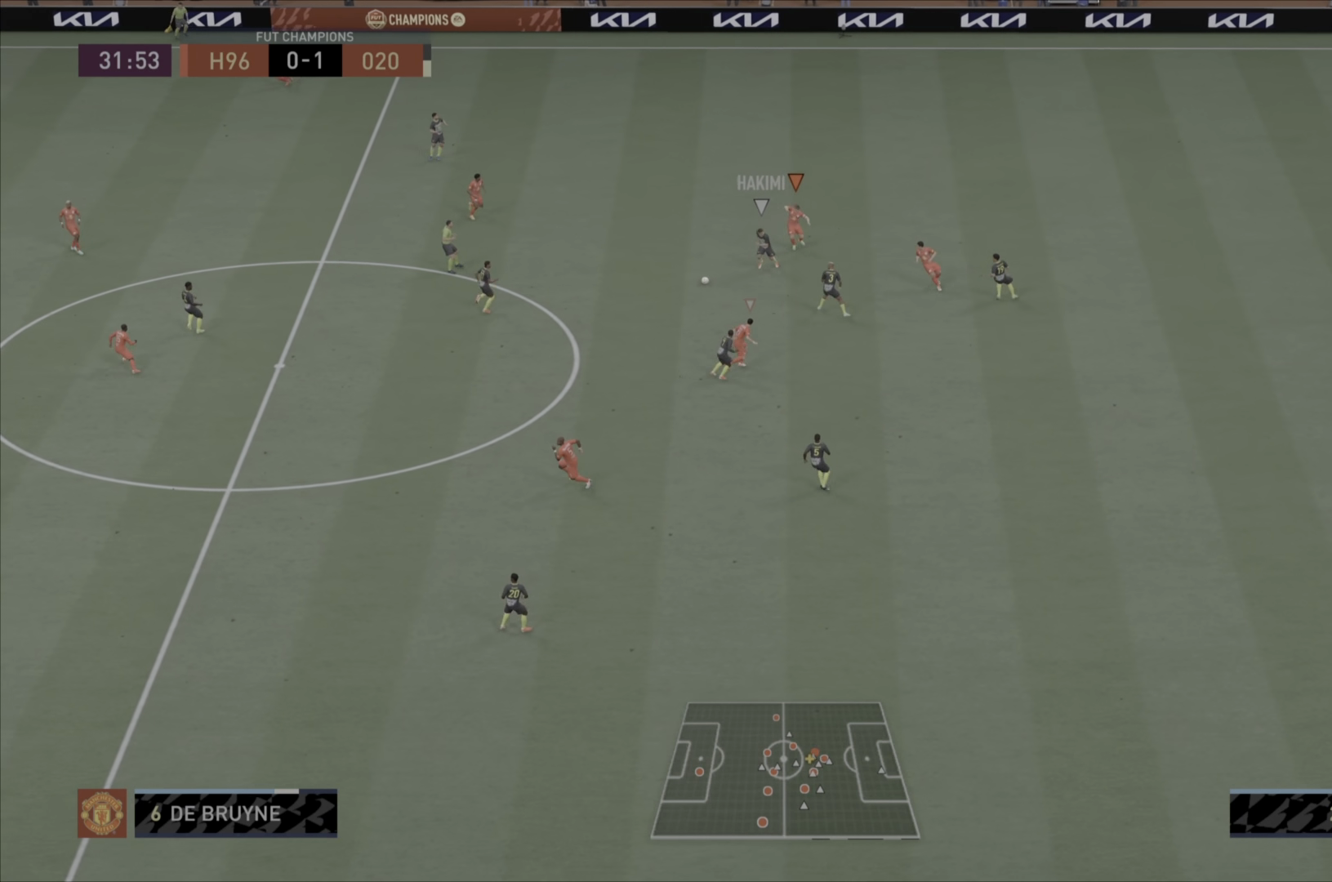
{"buttons": [], "left_stick": "center", "right_stick": "center", "events": [[34, "left_stick", "down-left"], [167, "left_stick", "up-left"], [267, "left_stick", "center"]]}
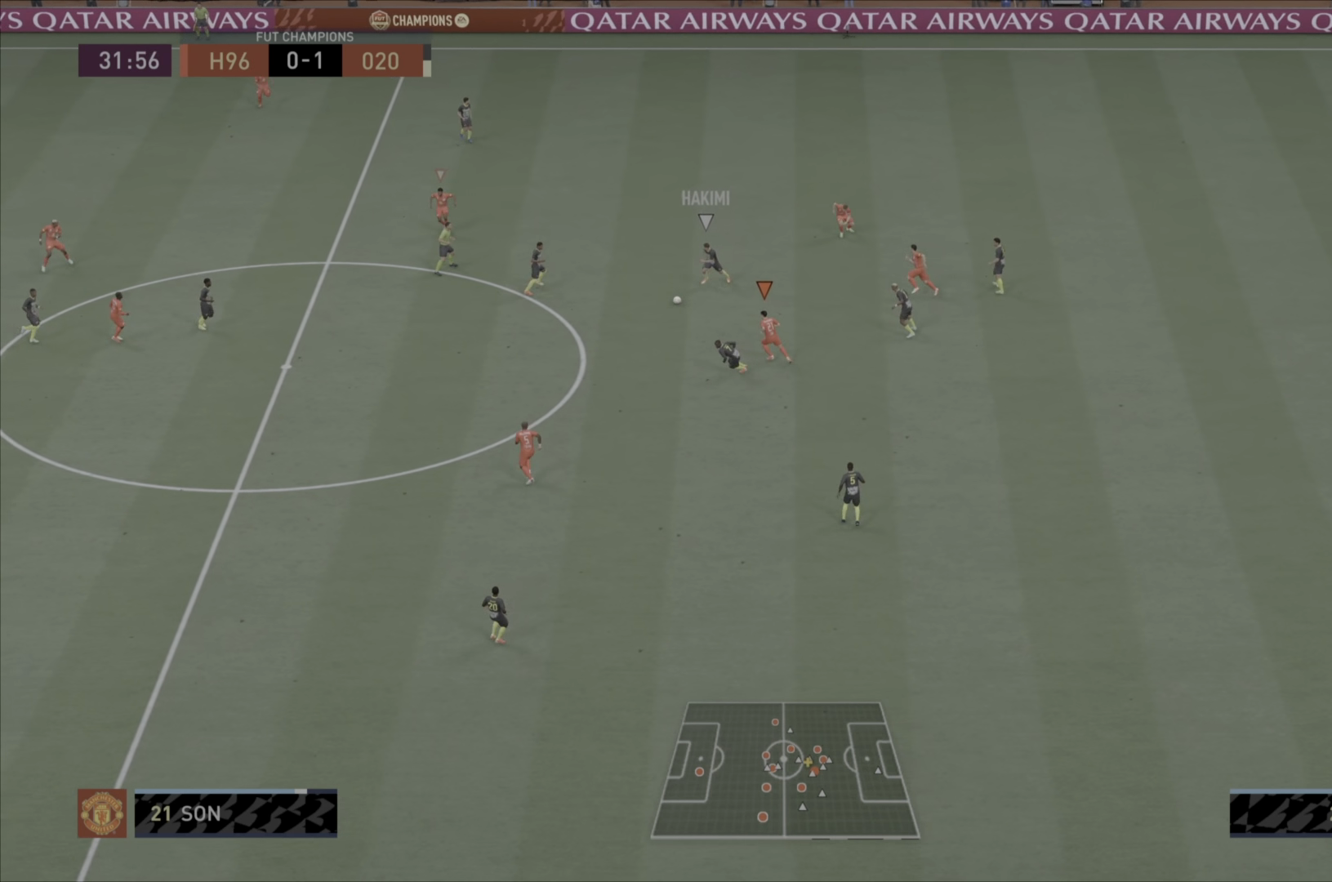
{"buttons": [], "left_stick": "center", "right_stick": "center", "events": []}
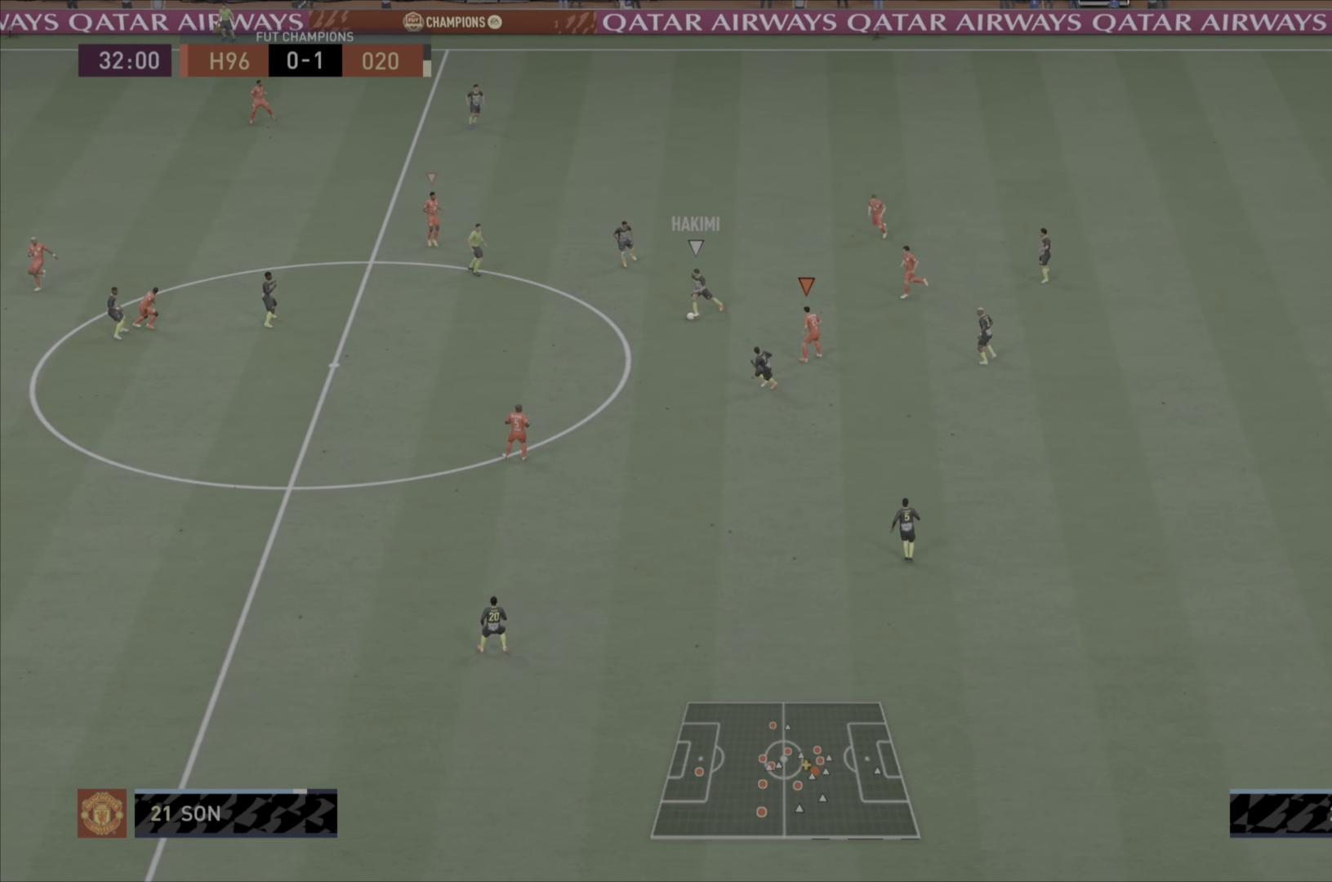
{"buttons": [], "left_stick": "center", "right_stick": "center", "events": []}
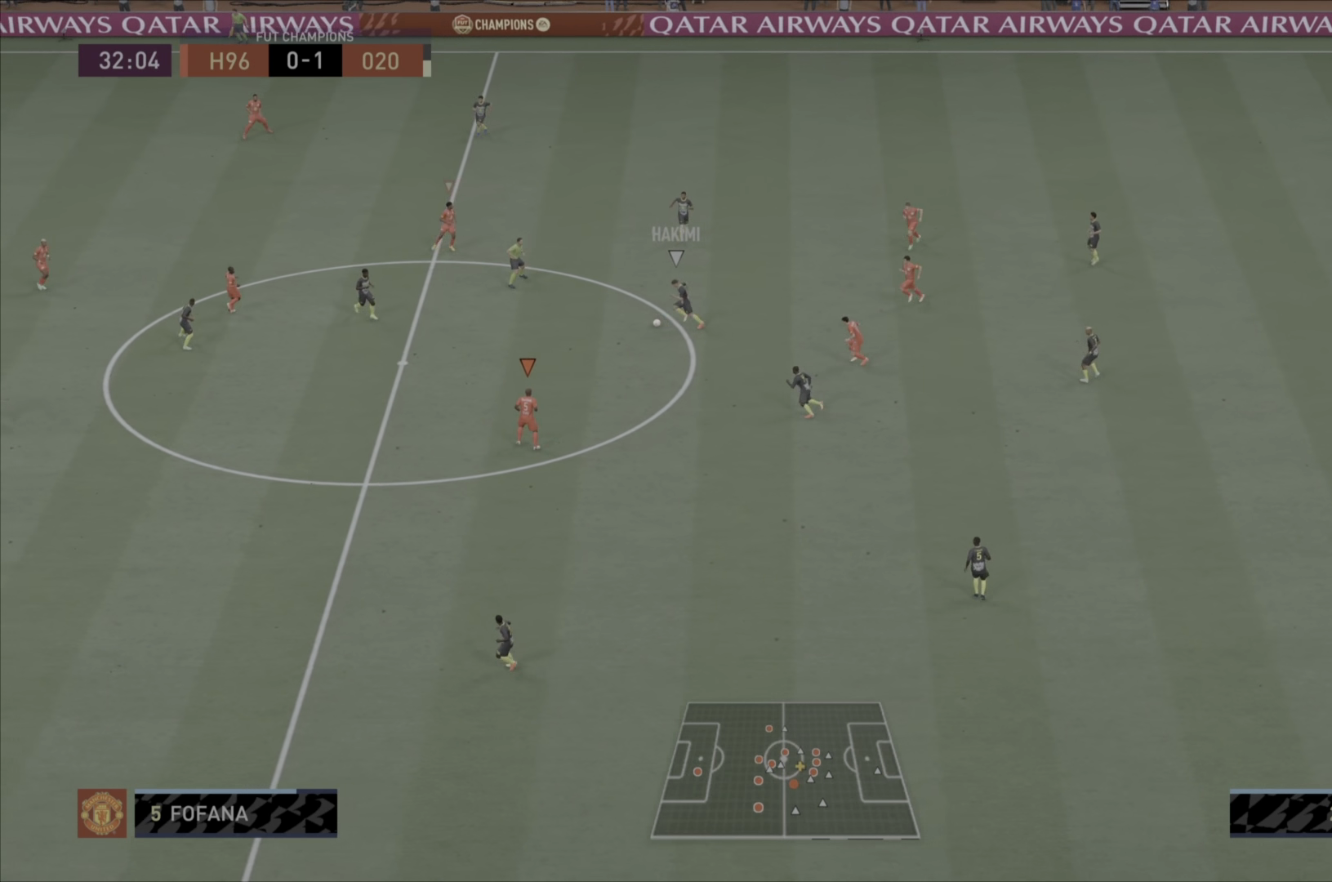
{"buttons": ["CROSS"], "left_stick": "center", "right_stick": "center", "events": [[450, "CROSS", "down"]]}
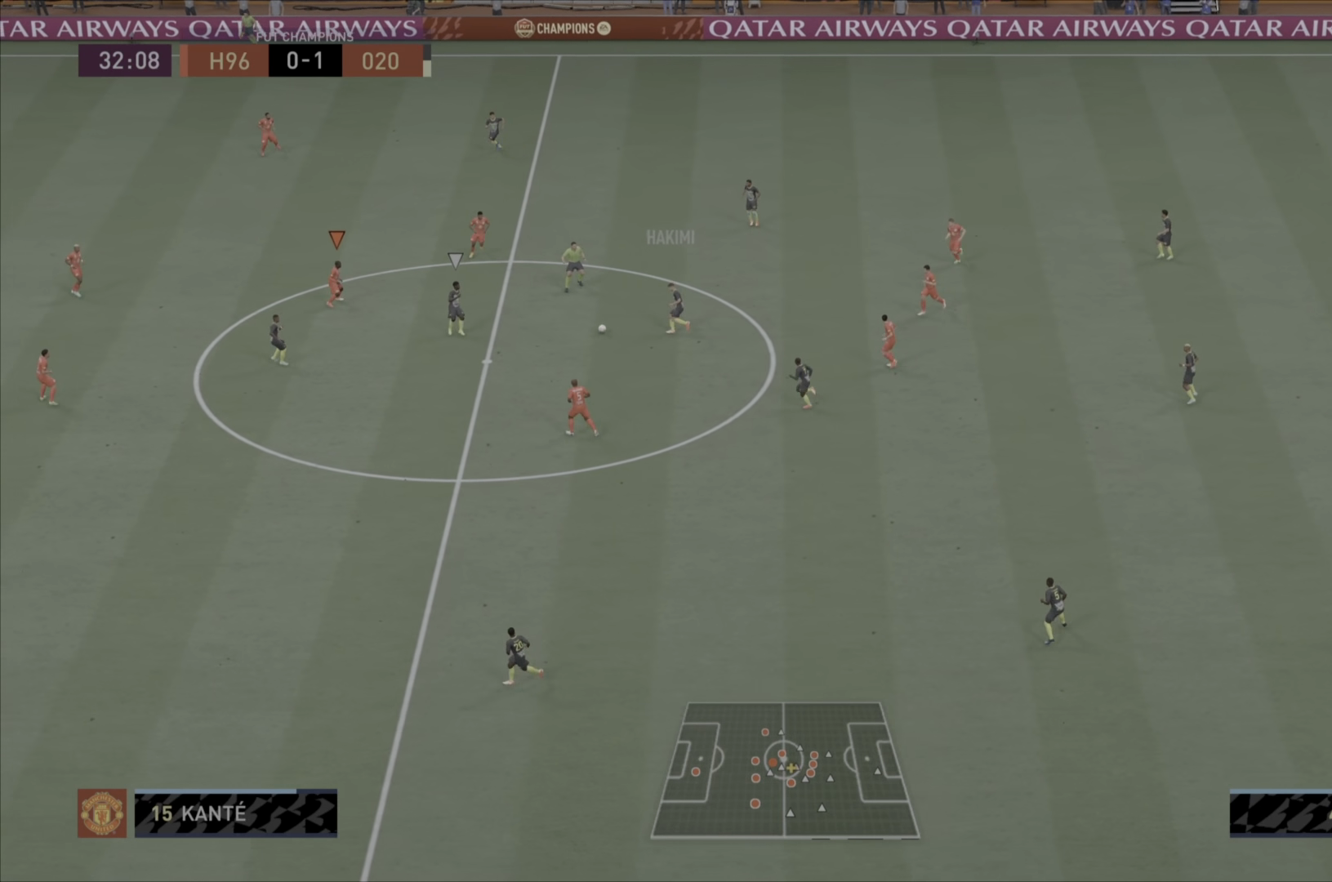
{"buttons": ["CROSS"], "left_stick": "center", "right_stick": "center", "events": []}
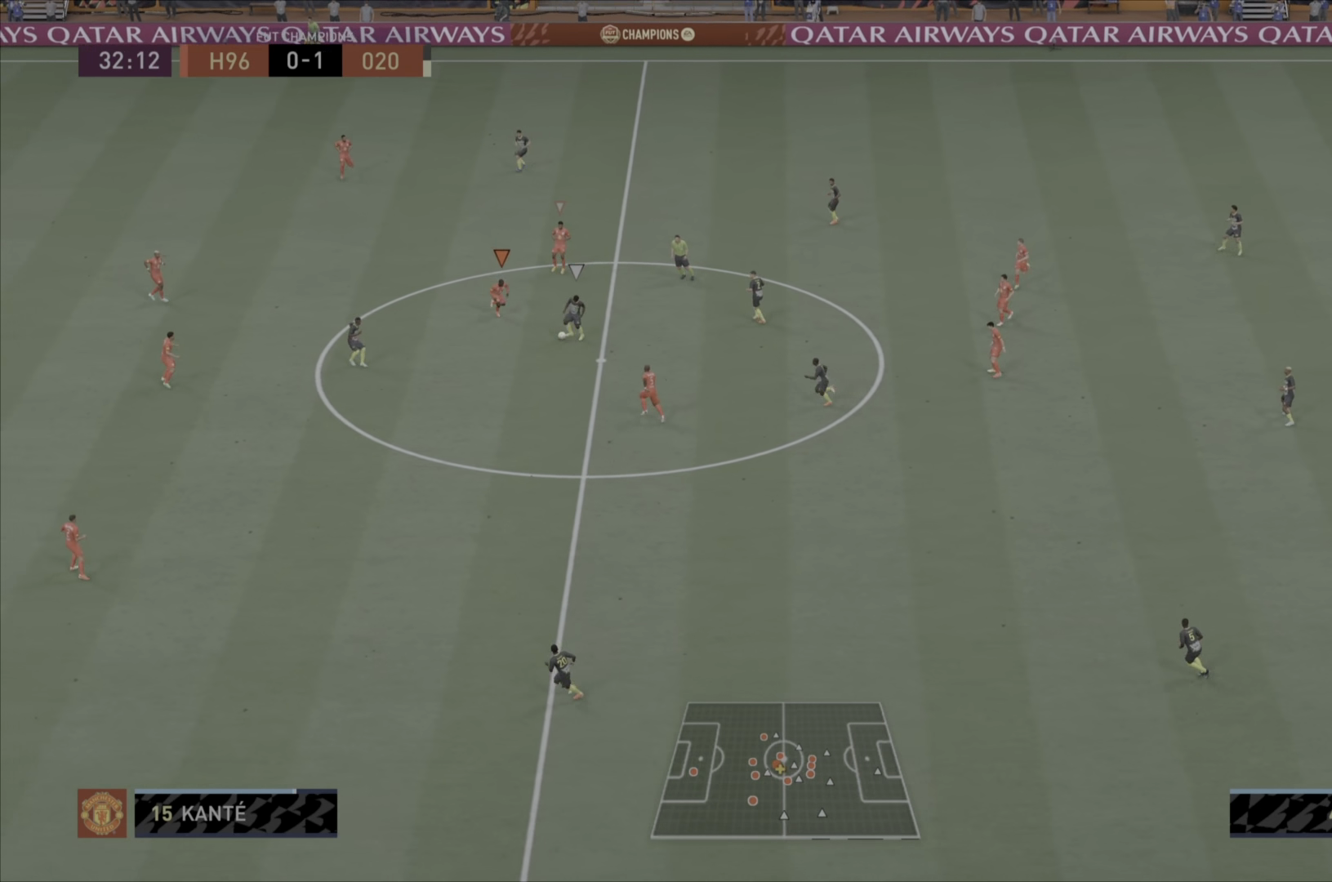
{"buttons": ["CROSS"], "left_stick": "center", "right_stick": "center", "events": []}
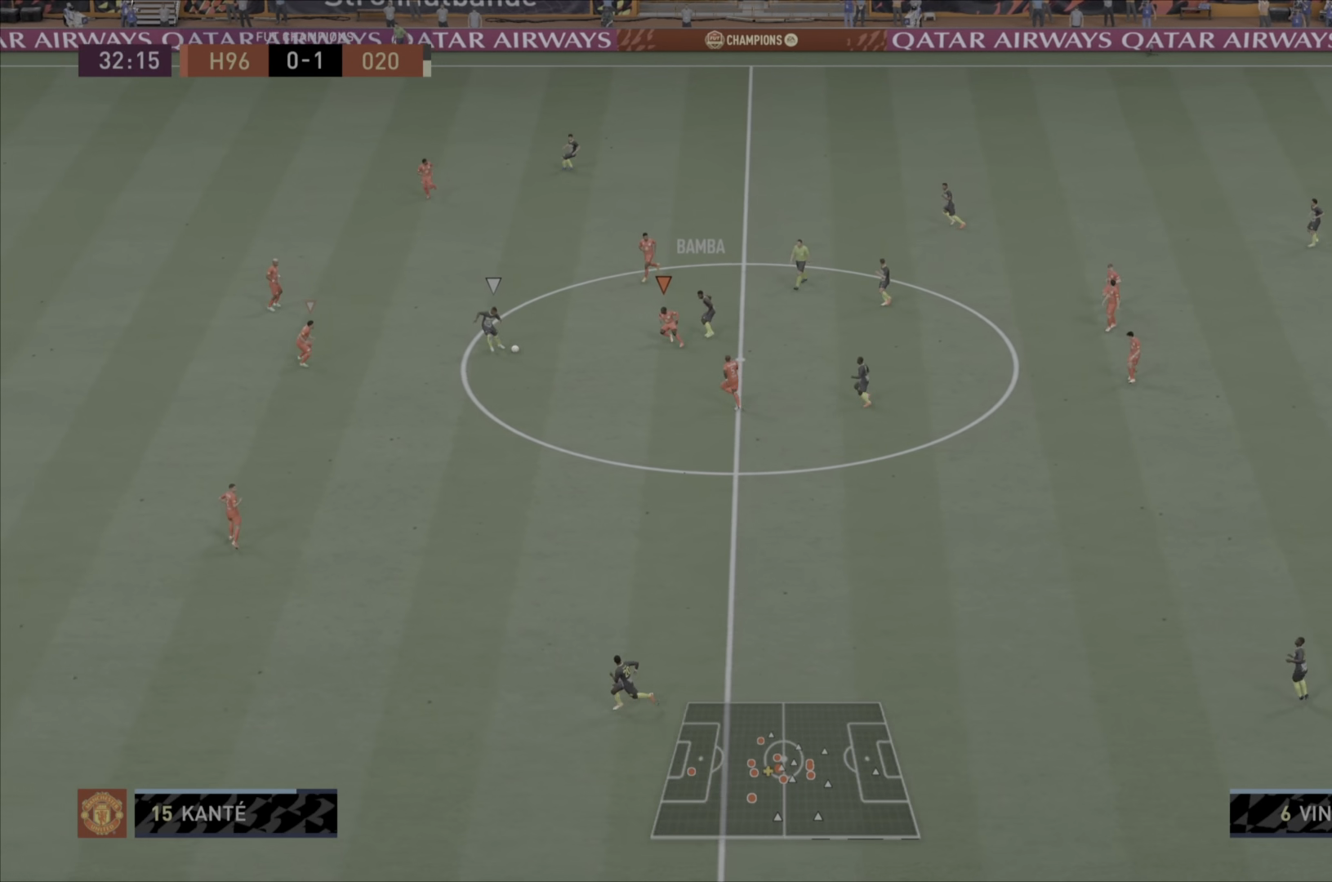
{"buttons": ["CROSS"], "left_stick": "center", "right_stick": "center", "events": []}
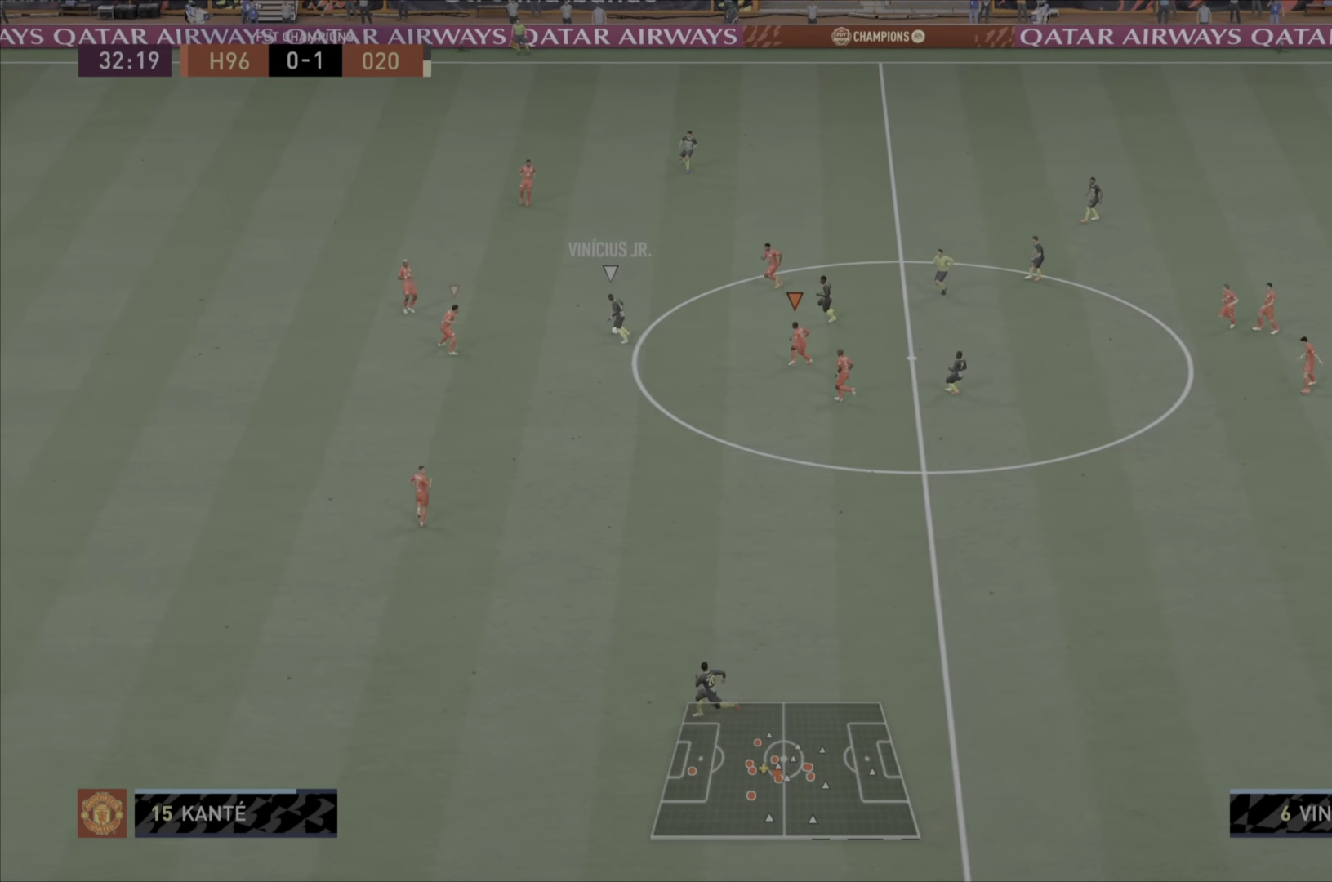
{"buttons": ["CROSS"], "left_stick": "center", "right_stick": "center", "events": []}
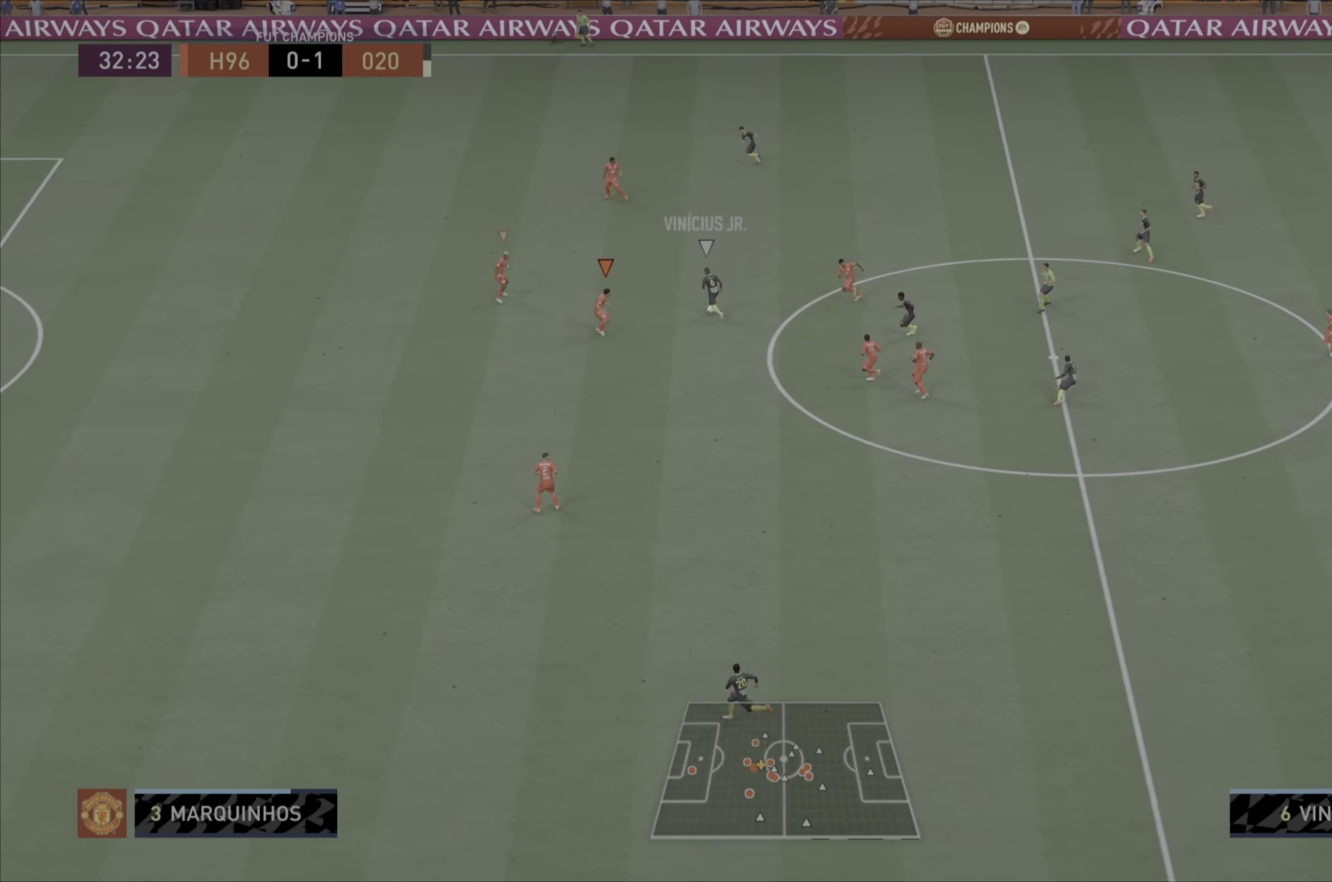
{"buttons": ["CIRCLE", "L2"], "left_stick": "up-left", "right_stick": "center", "events": [[83, "left_stick", "up-right"], [200, "CROSS", "up"], [367, "CIRCLE", "down"], [367, "left_stick", "up"], [417, "L2", "down"], [484, "left_stick", "up-left"]]}
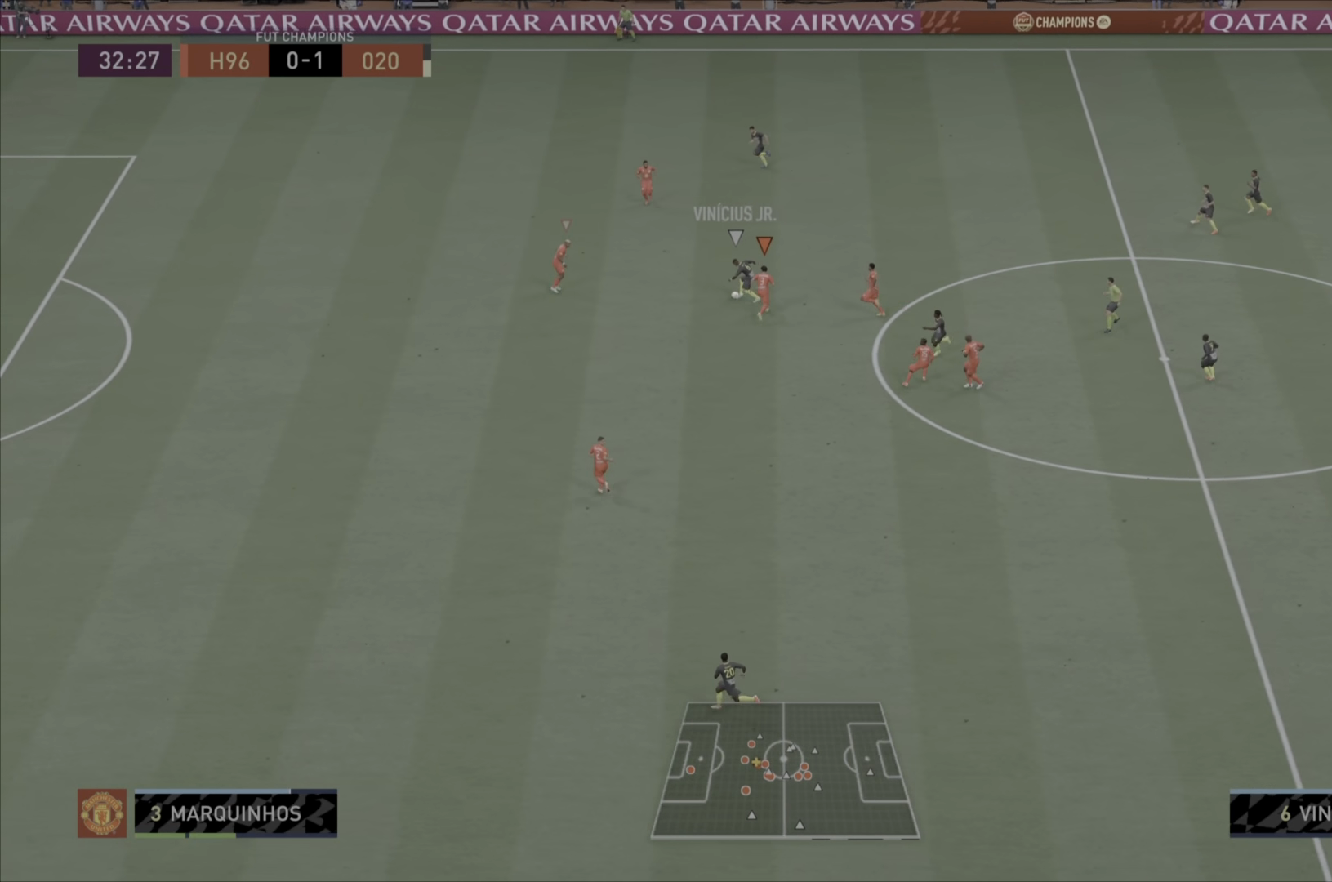
{"buttons": ["L2"], "left_stick": "down-left", "right_stick": "center", "events": [[334, "CIRCLE", "up"], [367, "left_stick", "down-left"]]}
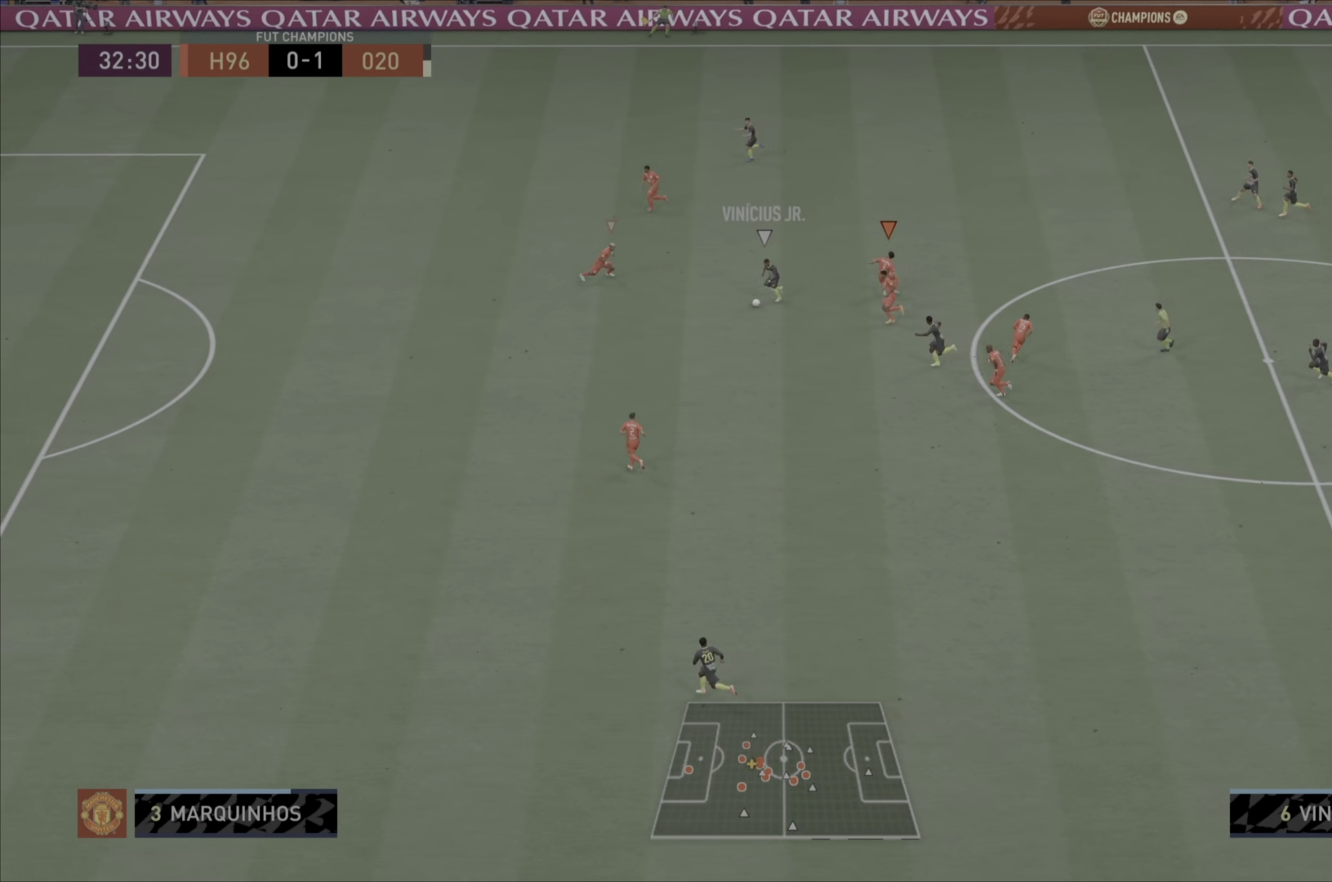
{"buttons": [], "left_stick": "down", "right_stick": "center", "events": [[100, "left_stick", "down"], [467, "L2", "up"]]}
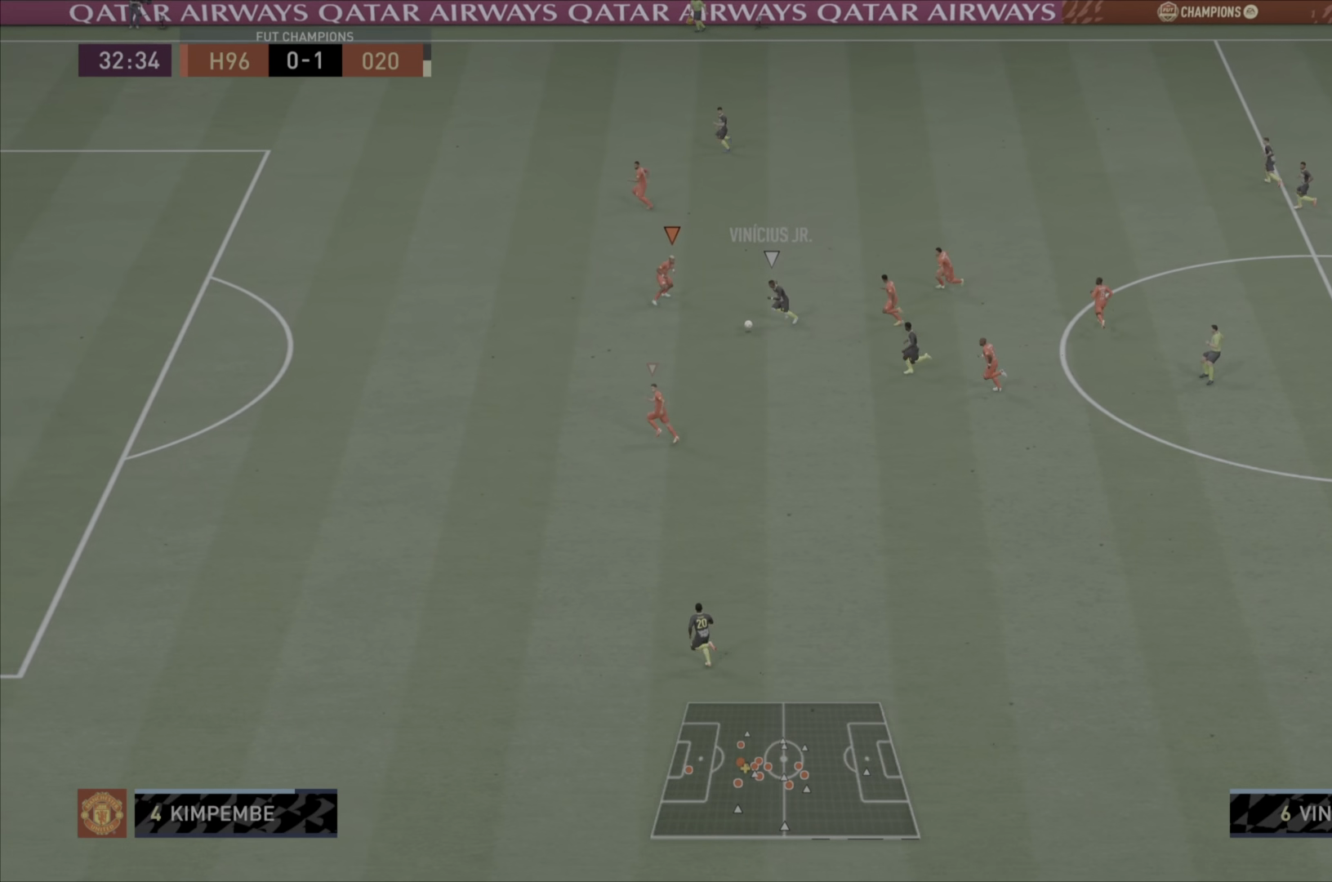
{"buttons": [], "left_stick": "down-left", "right_stick": "center", "events": [[17, "L1", "down"], [217, "L1", "up"], [251, "left_stick", "down-left"]]}
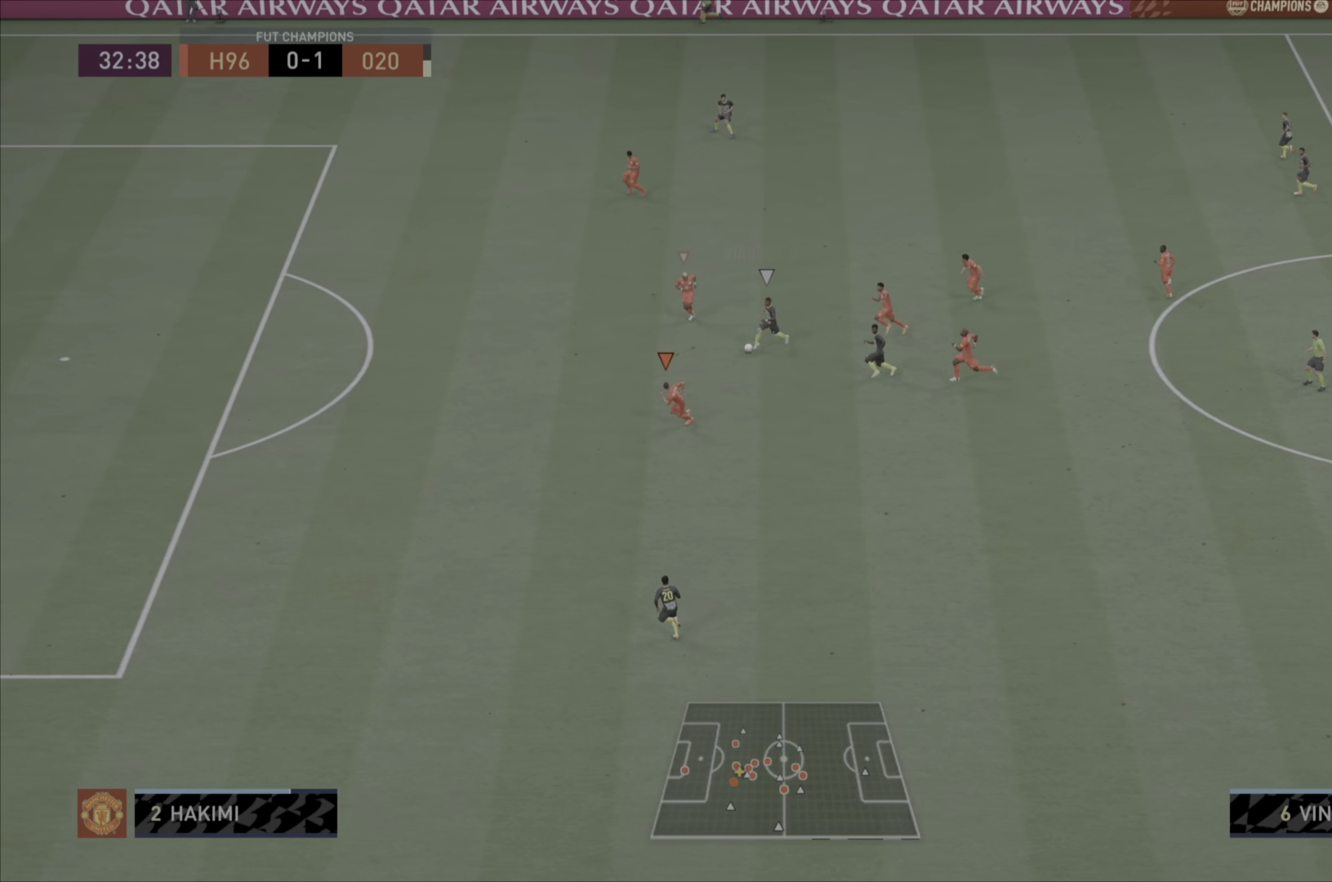
{"buttons": [], "left_stick": "left", "right_stick": "center", "events": [[283, "left_stick", "left"]]}
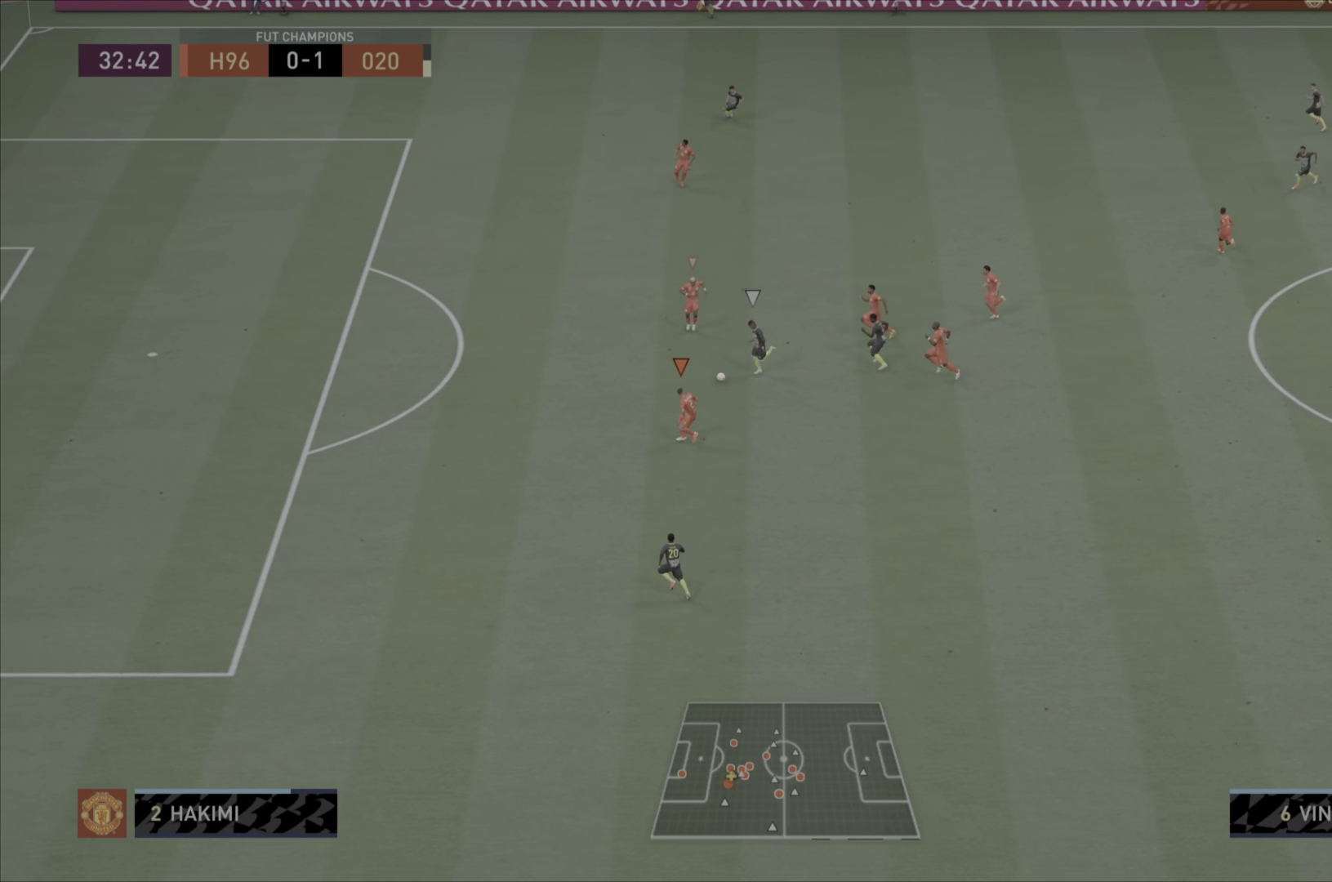
{"buttons": ["L2"], "left_stick": "up-left", "right_stick": "center", "events": [[50, "left_stick", "up-left"], [501, "L2", "down"]]}
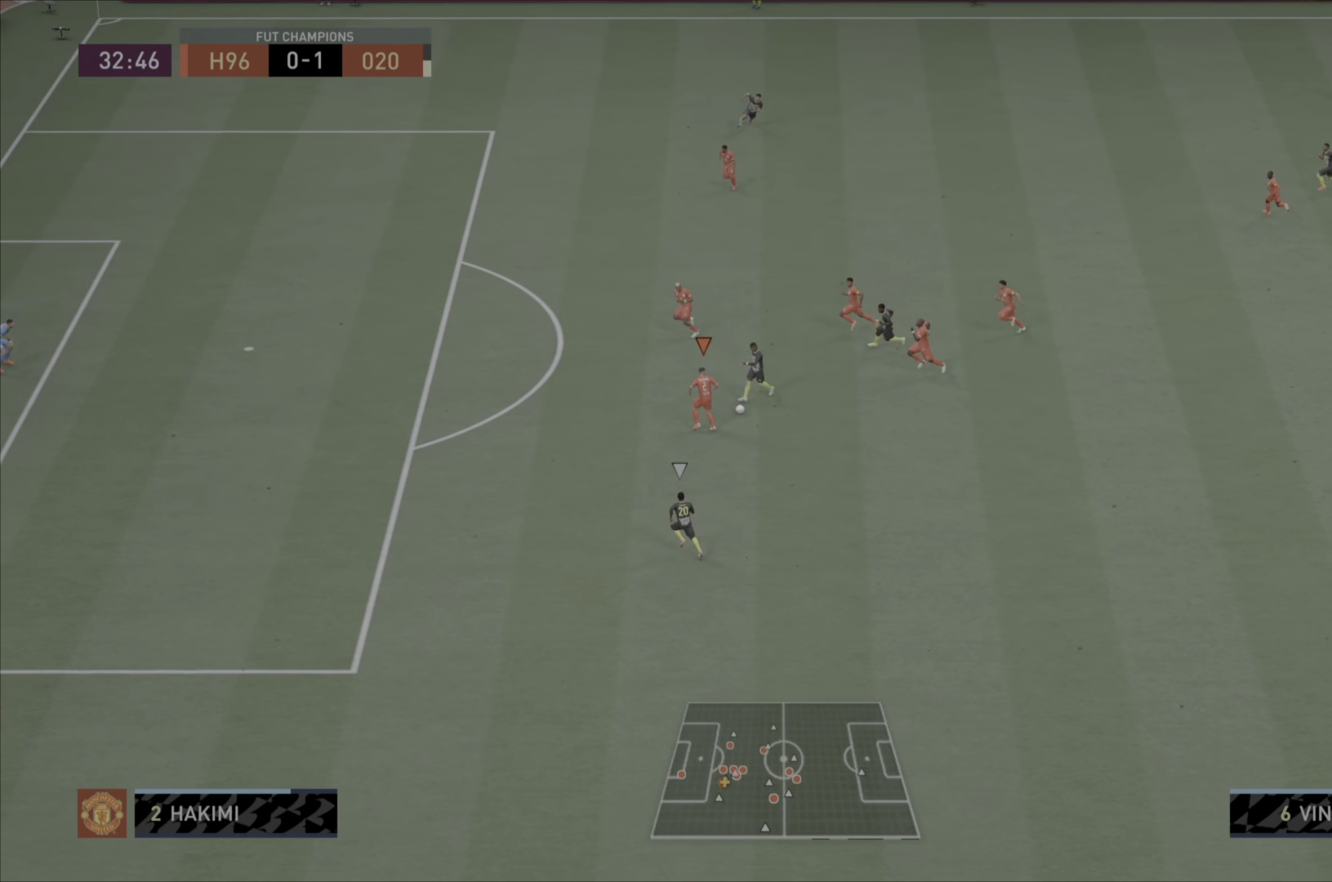
{"buttons": ["L2"], "left_stick": "down-left", "right_stick": "center", "events": [[267, "left_stick", "down-left"]]}
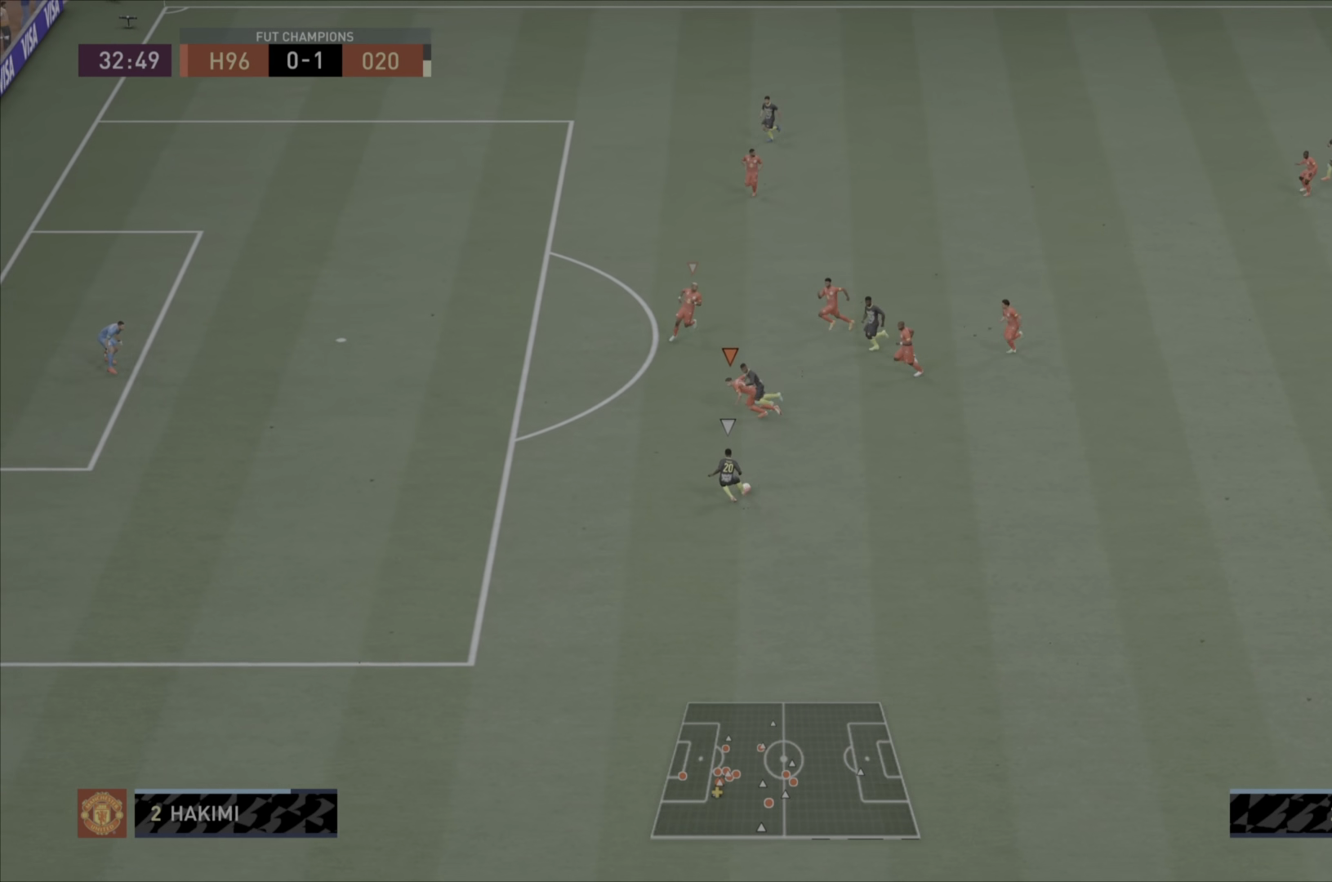
{"buttons": [], "left_stick": "down-left", "right_stick": "center", "events": [[201, "L2", "up"]]}
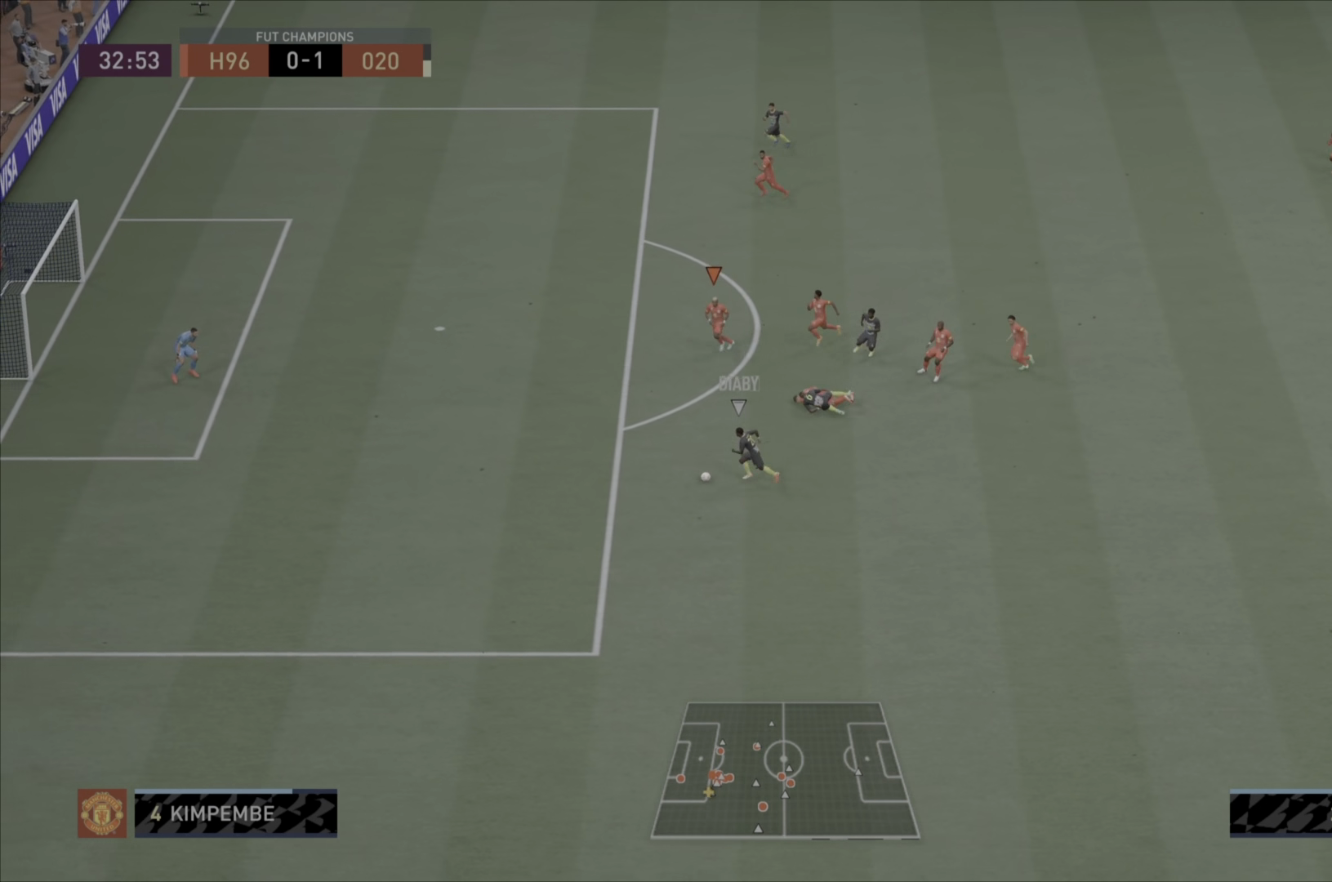
{"buttons": [], "left_stick": "down-left", "right_stick": "center", "events": []}
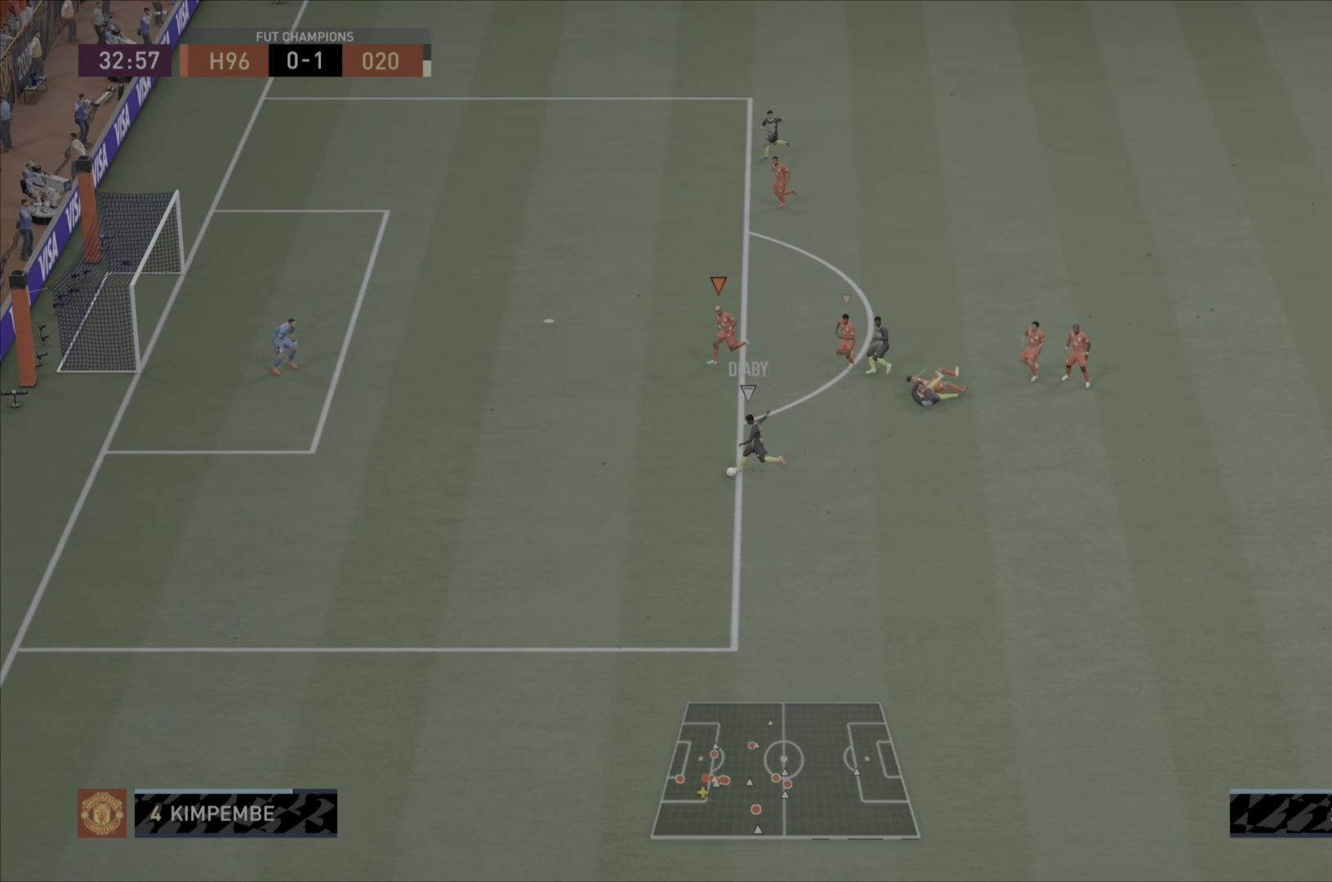
{"buttons": [], "left_stick": "down-left", "right_stick": "center", "events": []}
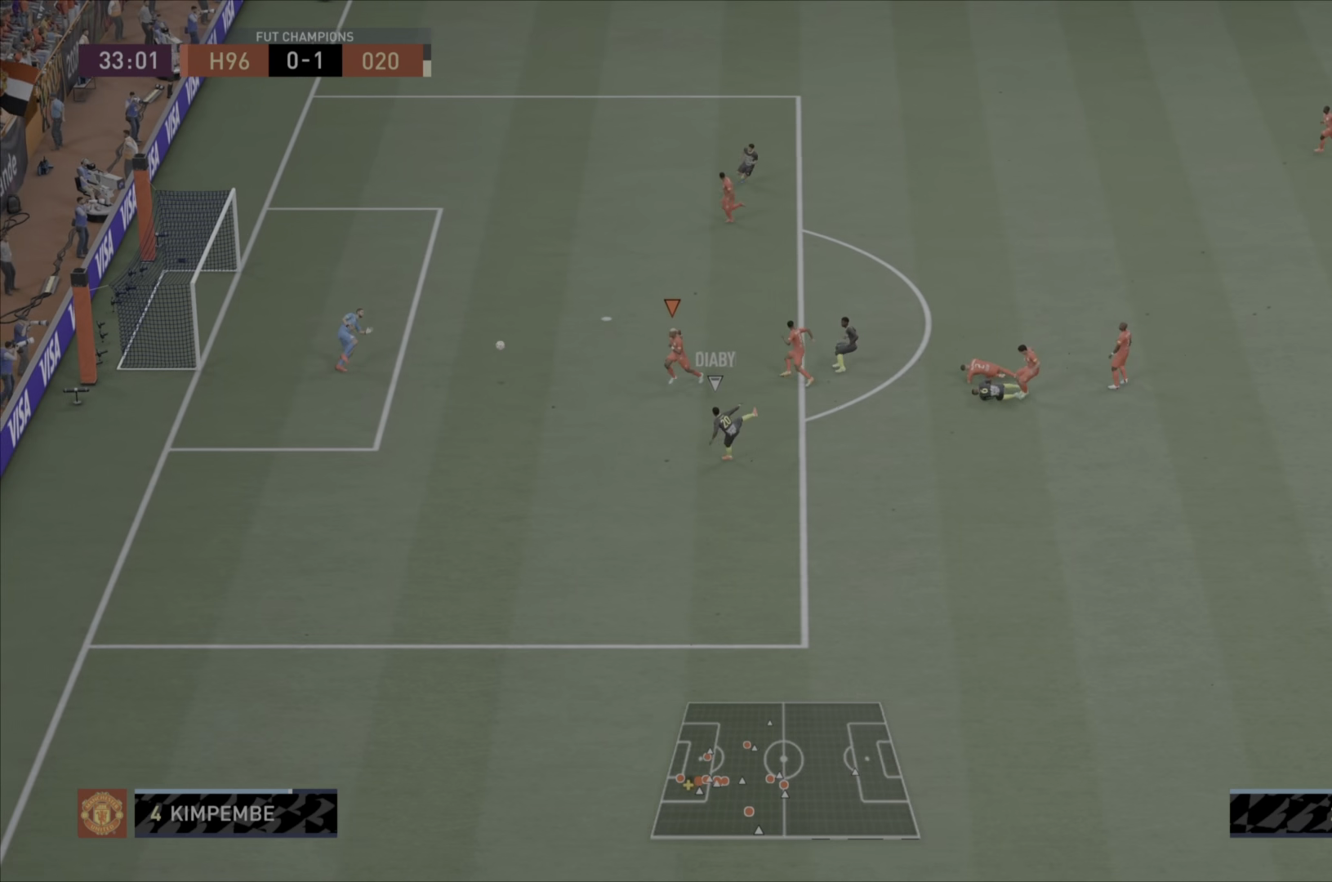
{"buttons": [], "left_stick": "center", "right_stick": "center", "events": [[217, "left_stick", "center"]]}
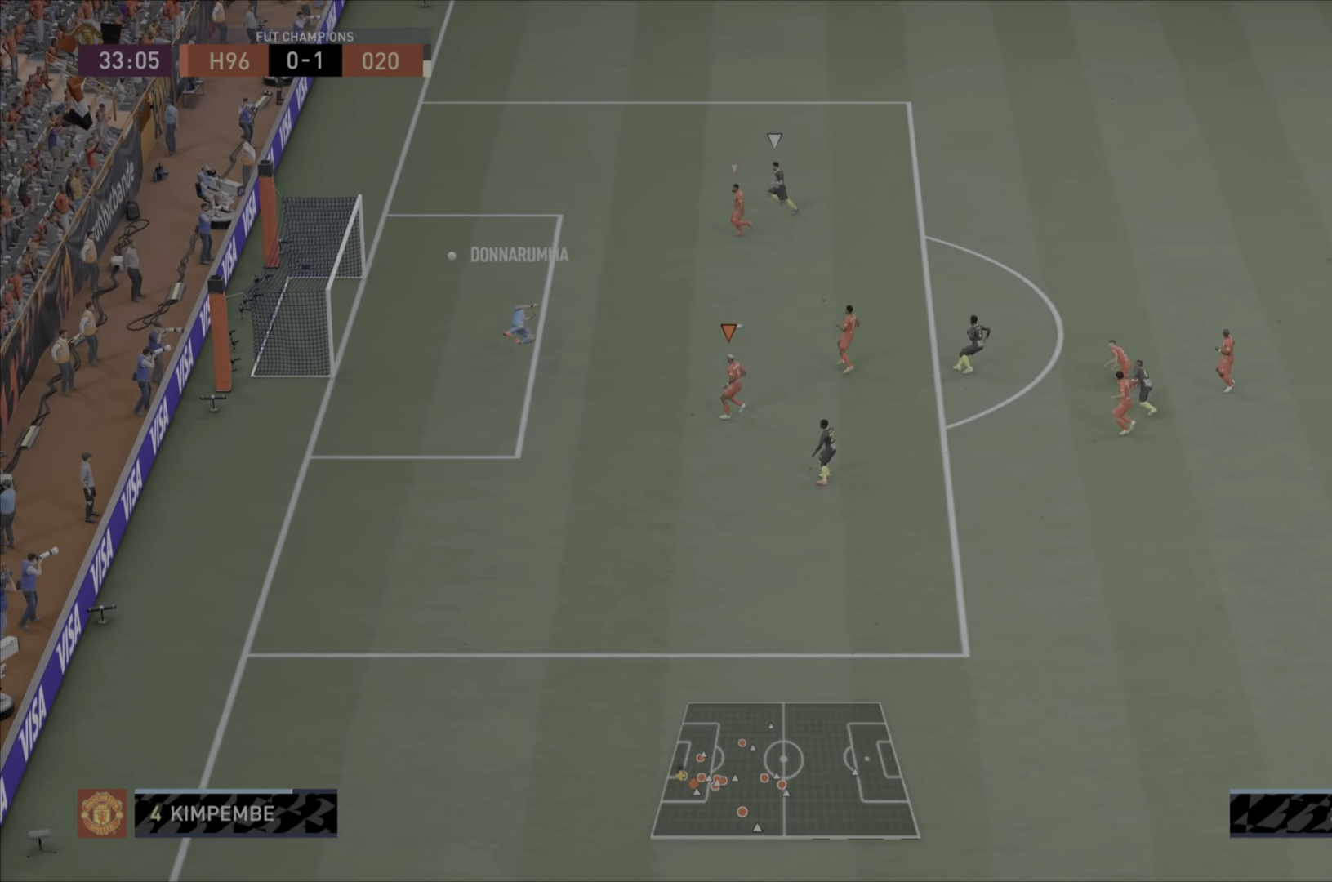
{"buttons": [], "left_stick": "center", "right_stick": "center", "events": []}
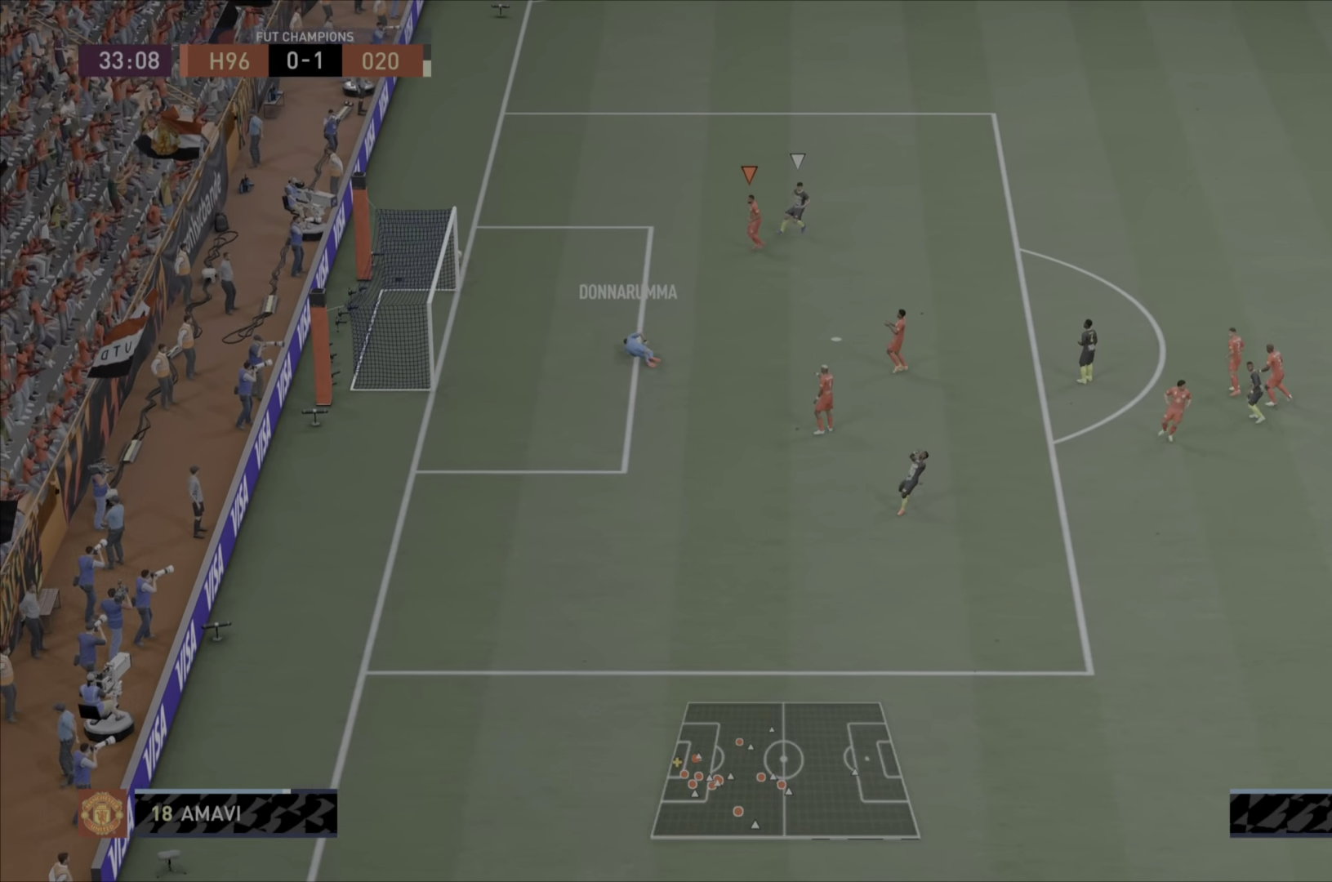
{"buttons": [], "left_stick": "center", "right_stick": "center", "events": []}
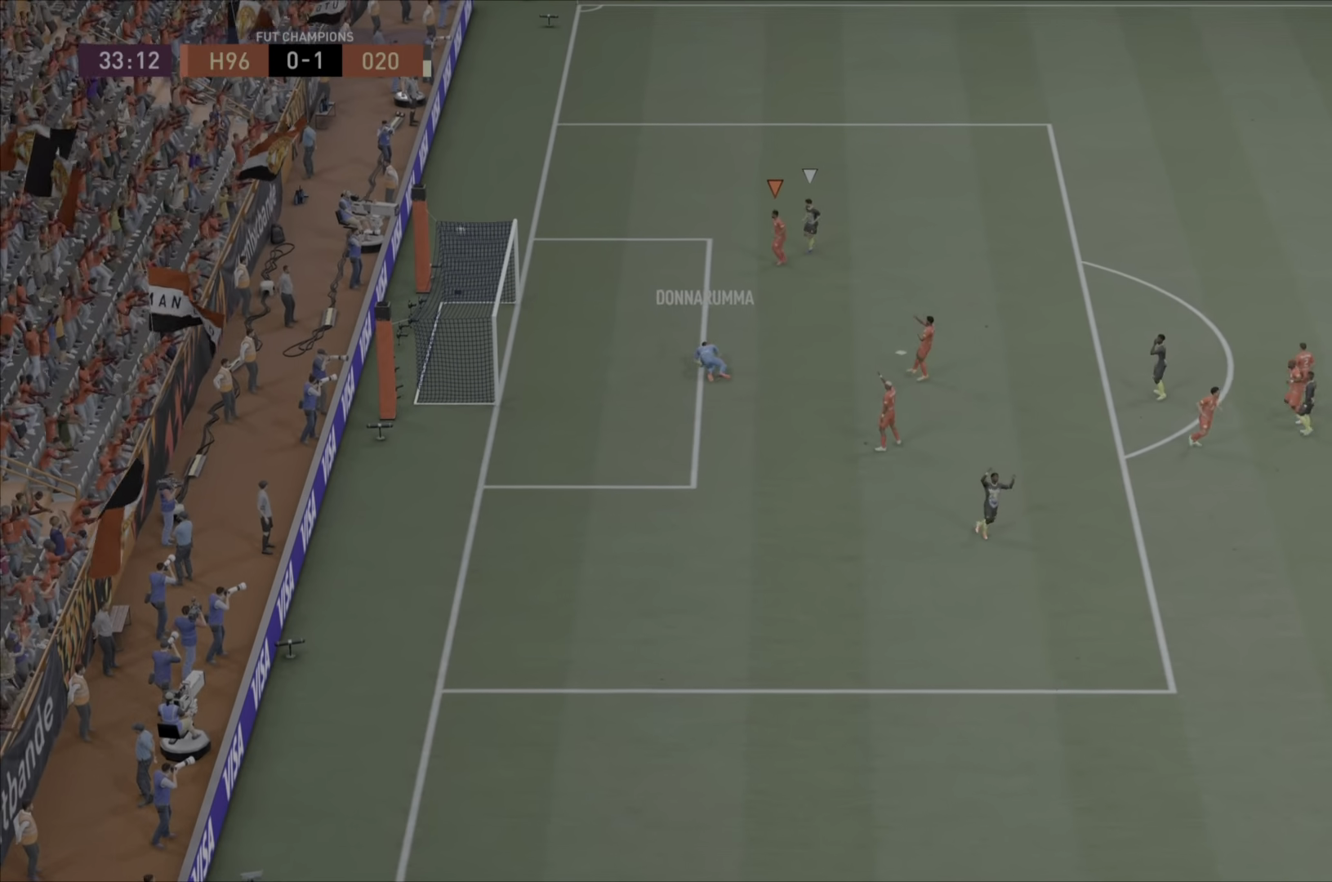
{"buttons": [], "left_stick": "center", "right_stick": "center", "events": []}